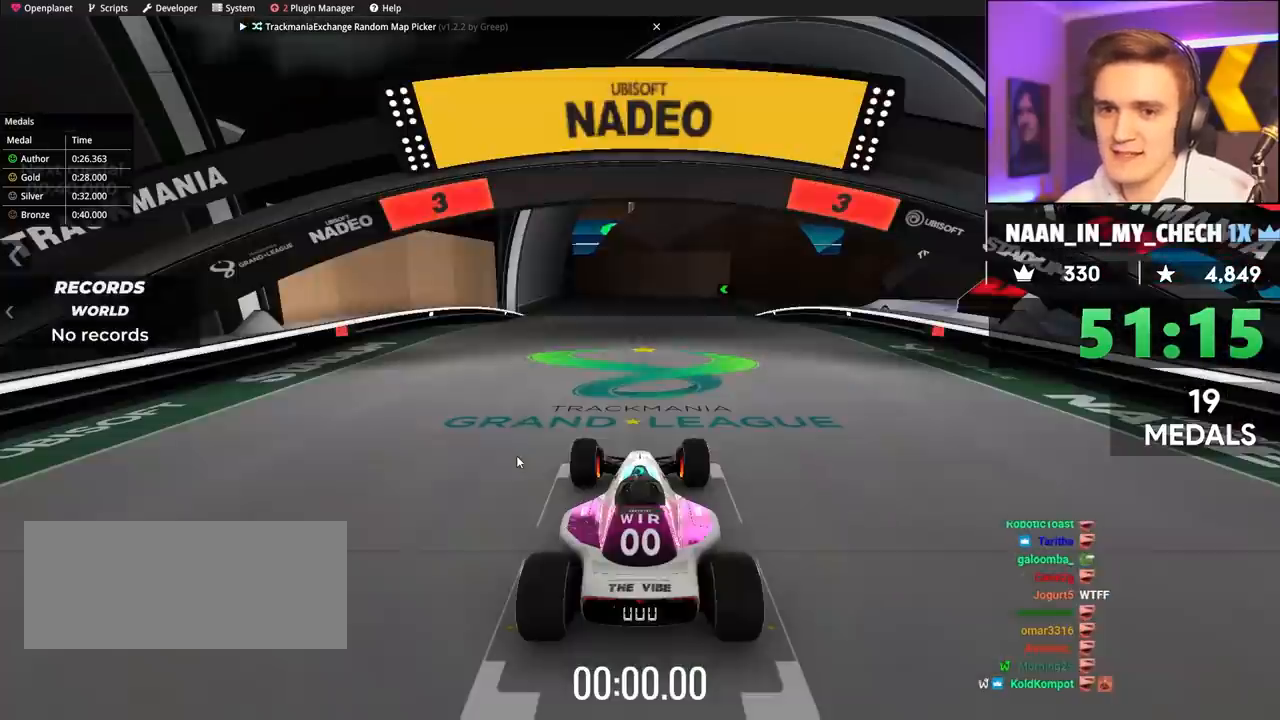
Gameplay with keyboard; each line is a JSON object with the keys held at the frame after it. "events" lists presses ("down") and releases ("up") of "brake", "down", "left", "right" and "up" between this image and that frame as [ms after this image, input, new state], when the widget could be followed in between. No other keys are recorded. Mouse input is not recorded. Key names are as the overlay labels them; some are game actions (e.g. jump) rather than physical keys.
{"keys": ["up"], "events": [[200, "up", "down"]]}
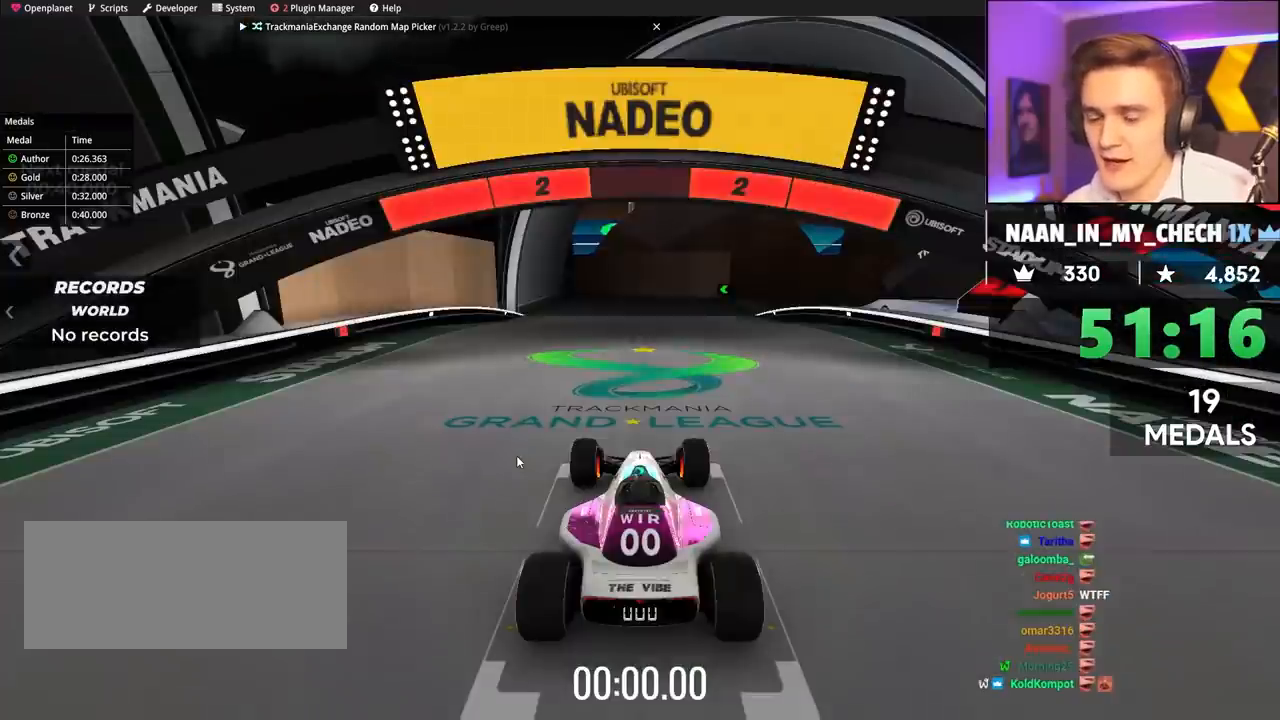
{"keys": ["up"], "events": []}
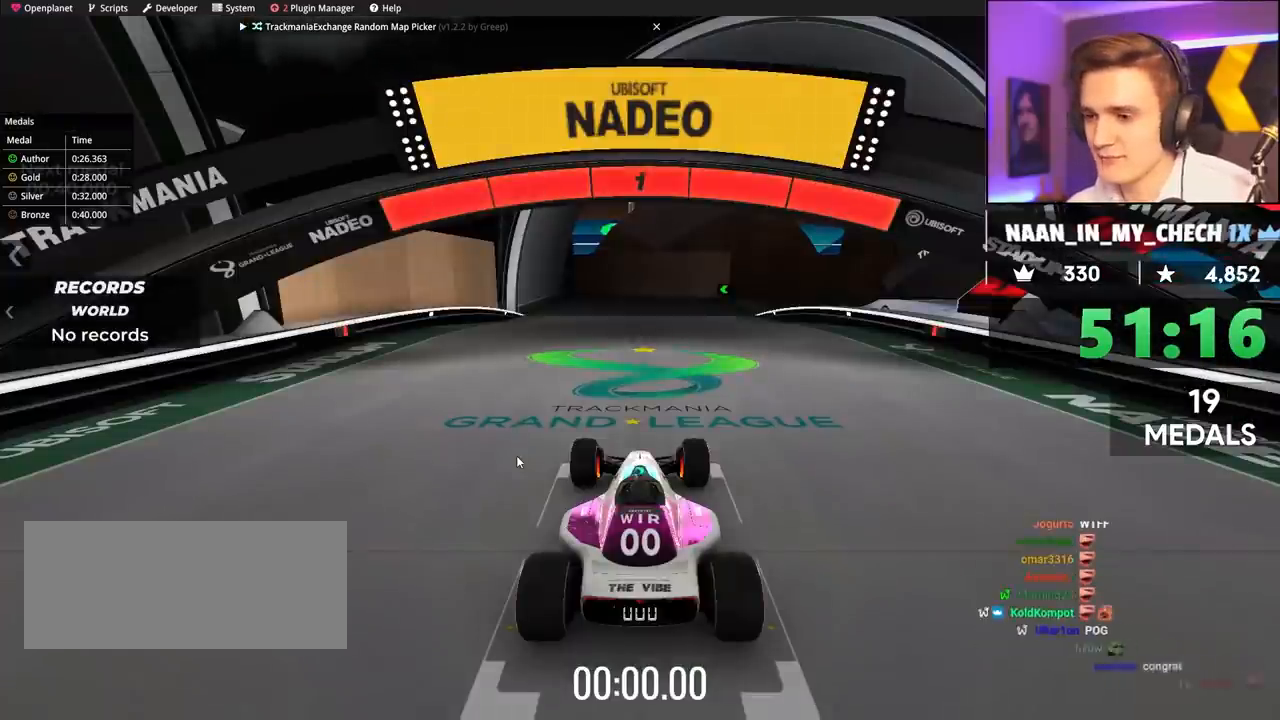
{"keys": ["up"], "events": []}
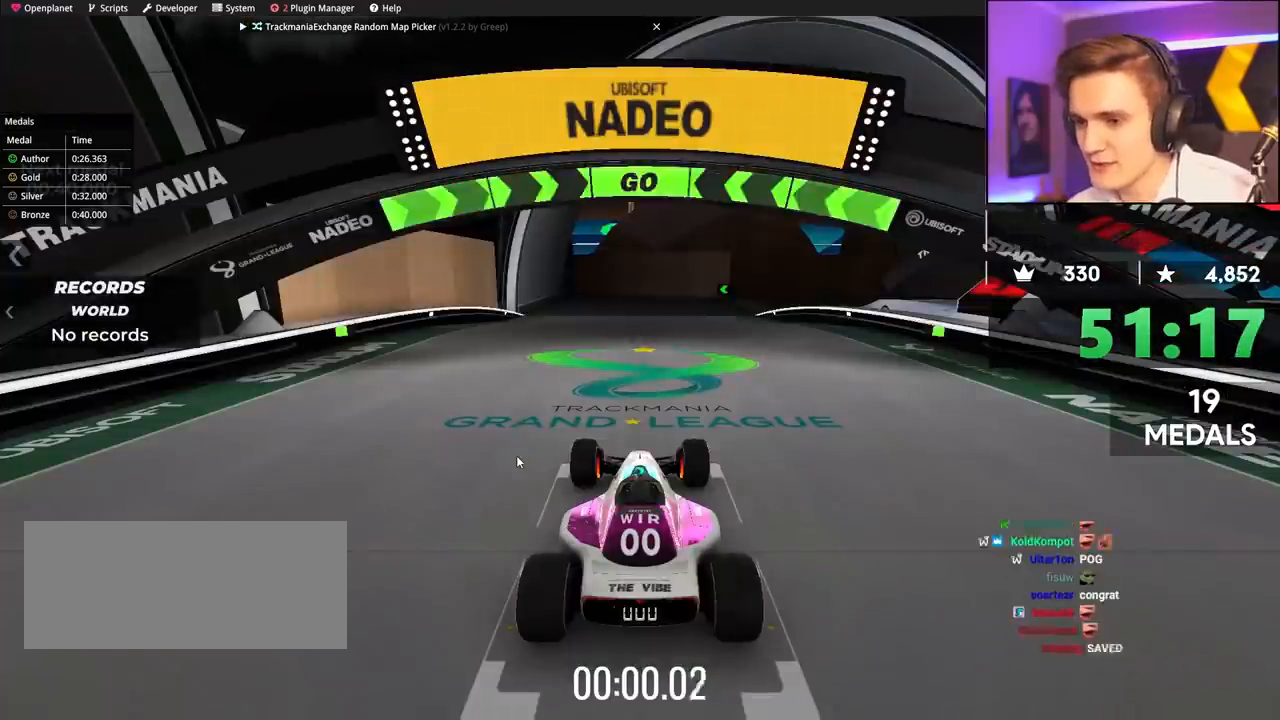
{"keys": ["up"], "events": []}
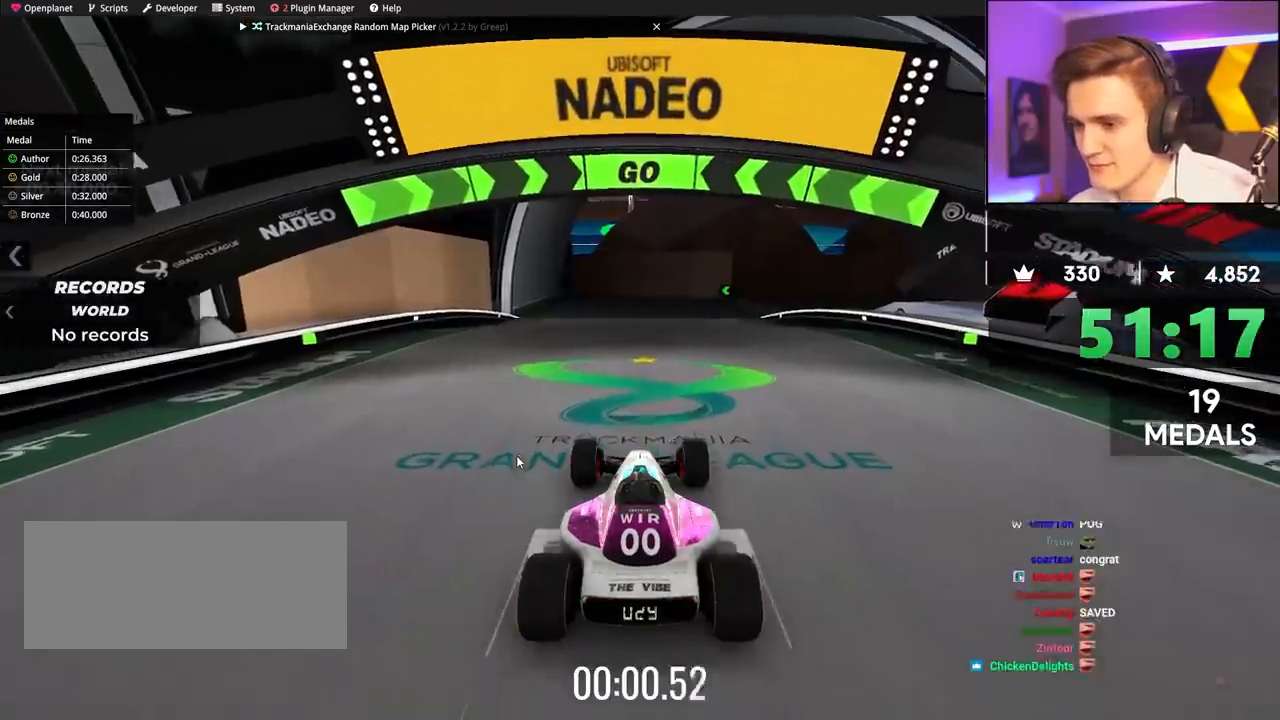
{"keys": ["up"], "events": [[250, "right", "down"], [300, "right", "up"]]}
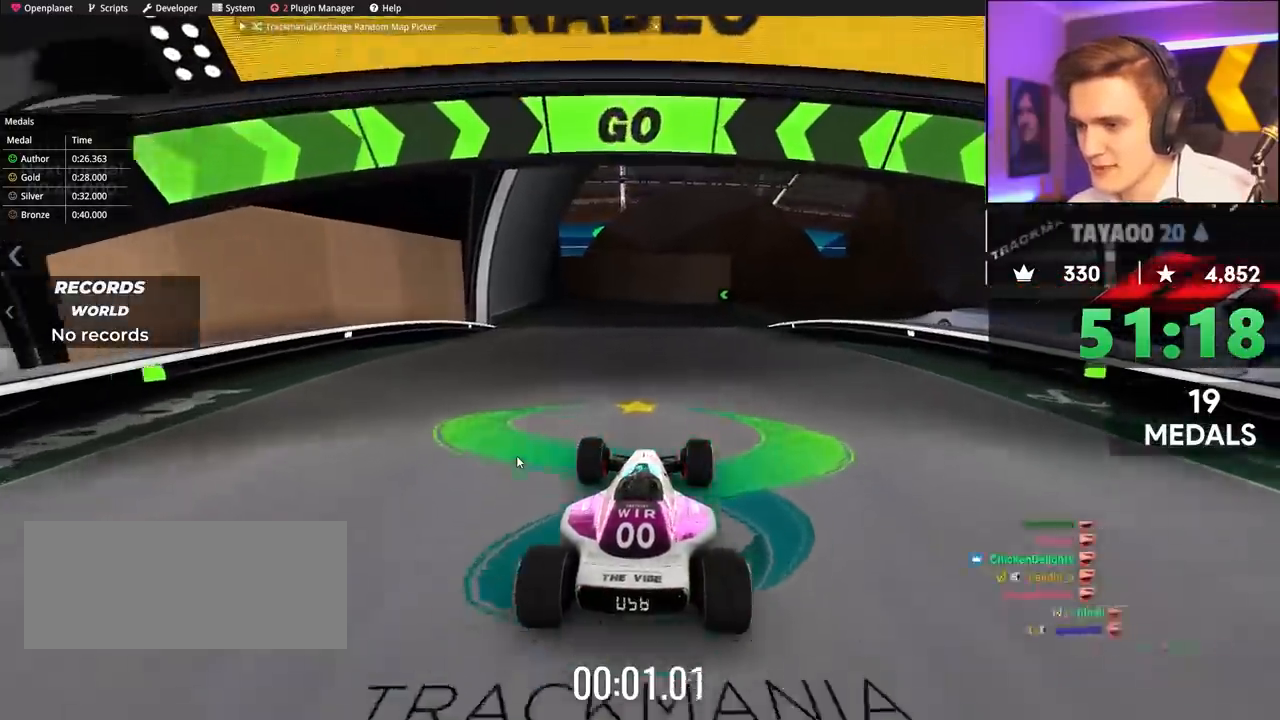
{"keys": ["up"], "events": []}
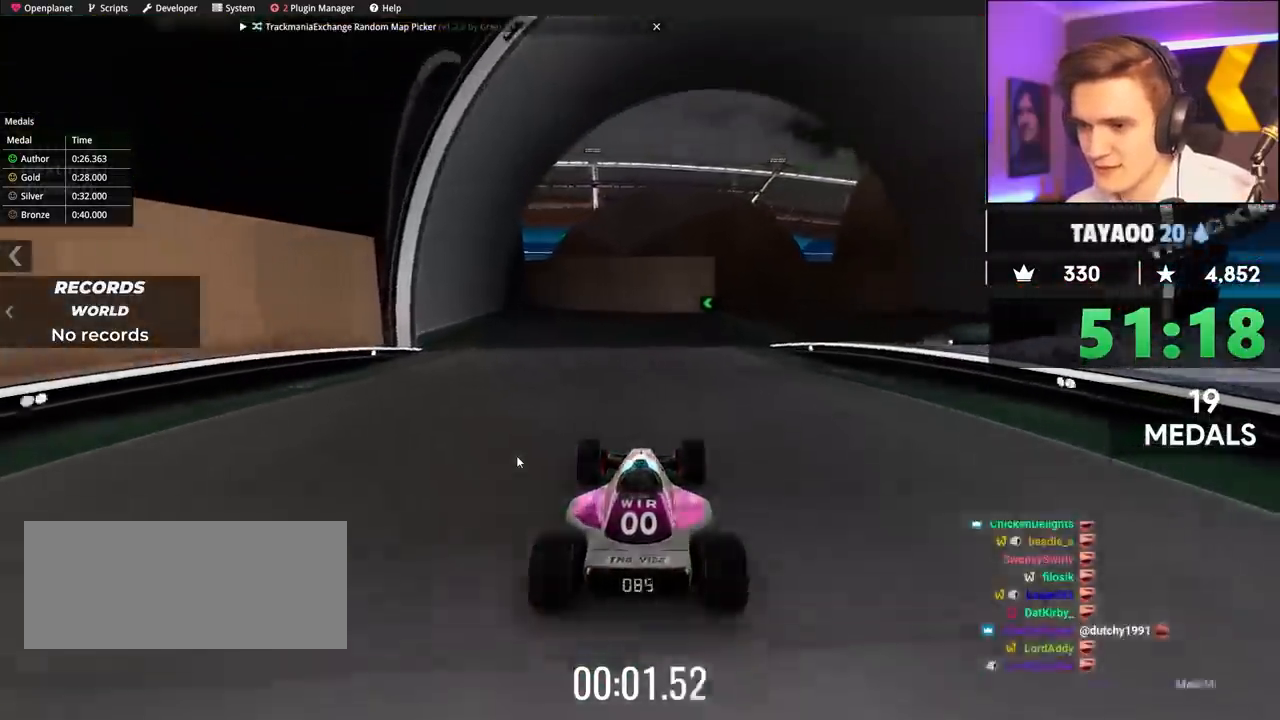
{"keys": ["up"], "events": []}
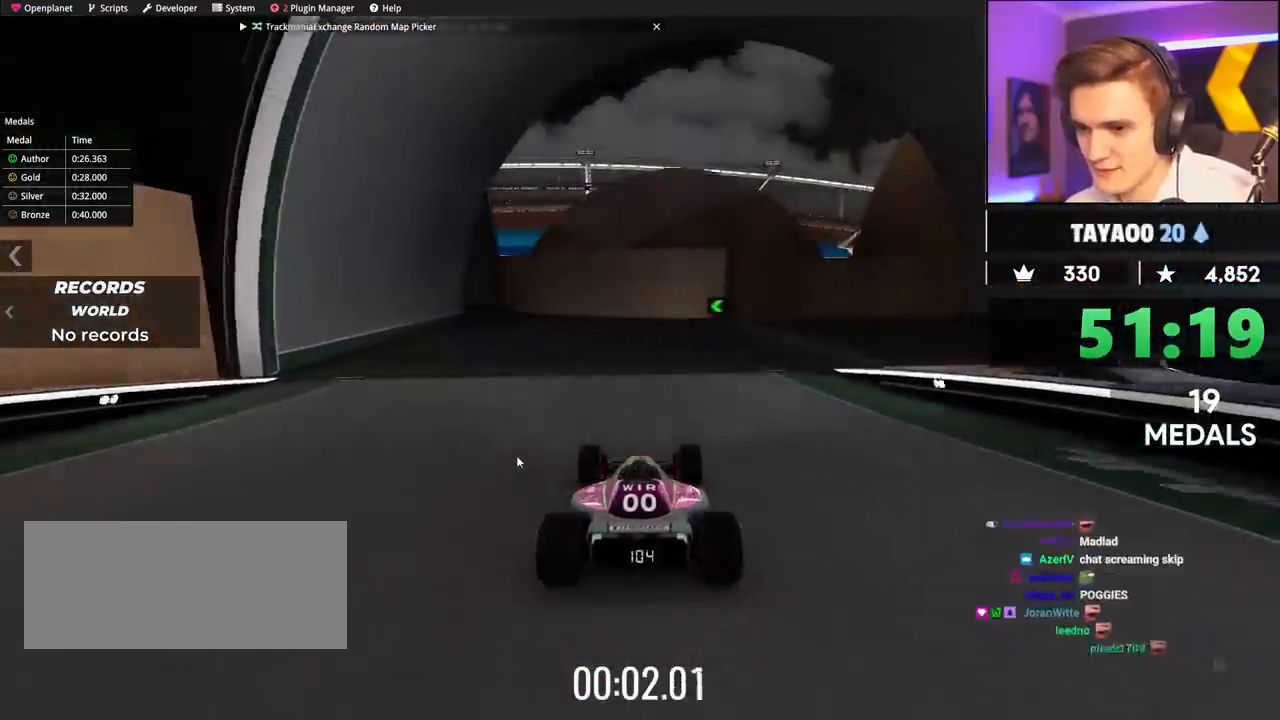
{"keys": ["up"], "events": [[17, "left", "down"], [117, "left", "up"]]}
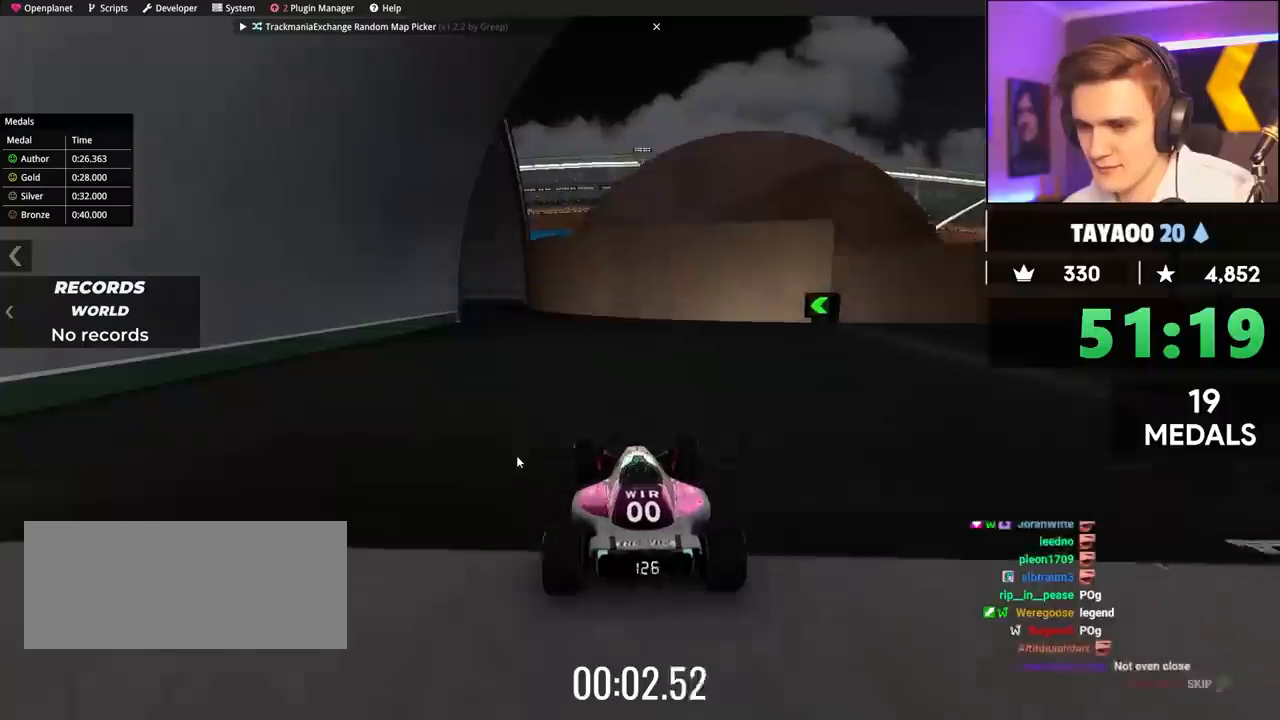
{"keys": ["up"], "events": [[83, "left", "down"], [183, "left", "up"], [267, "left", "down"], [500, "left", "up"]]}
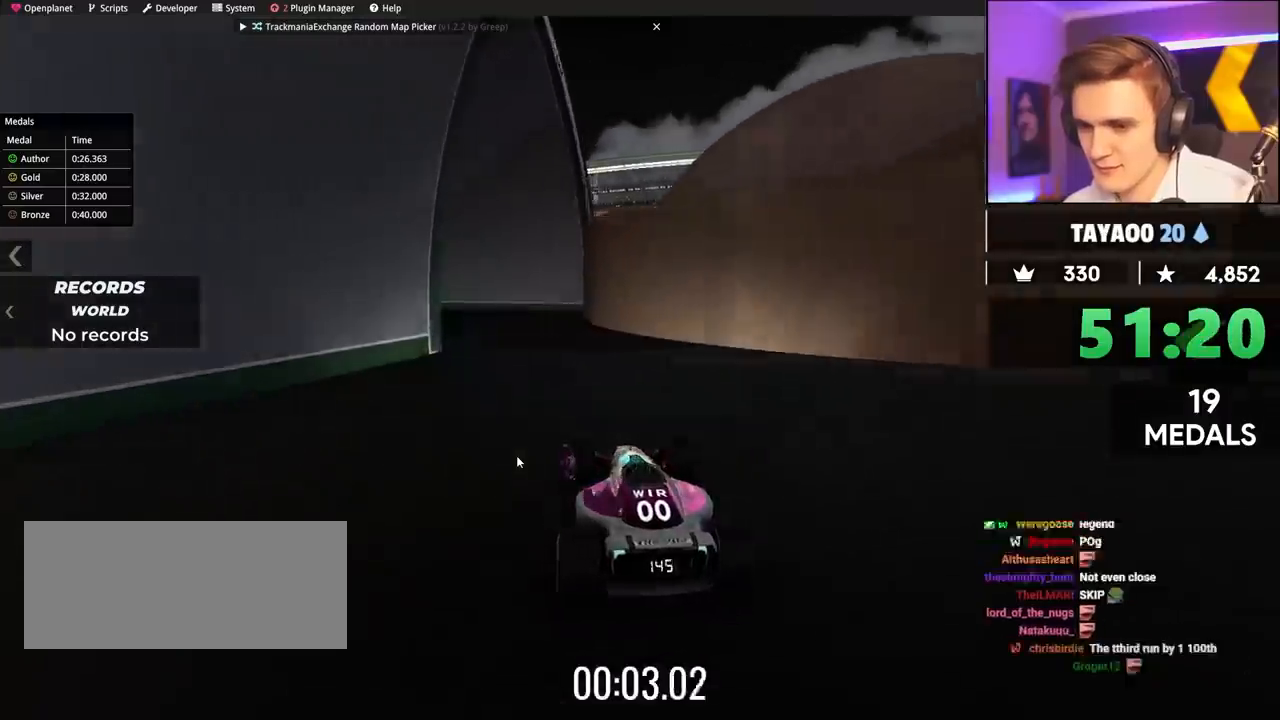
{"keys": ["left", "up"], "events": [[100, "left", "down"]]}
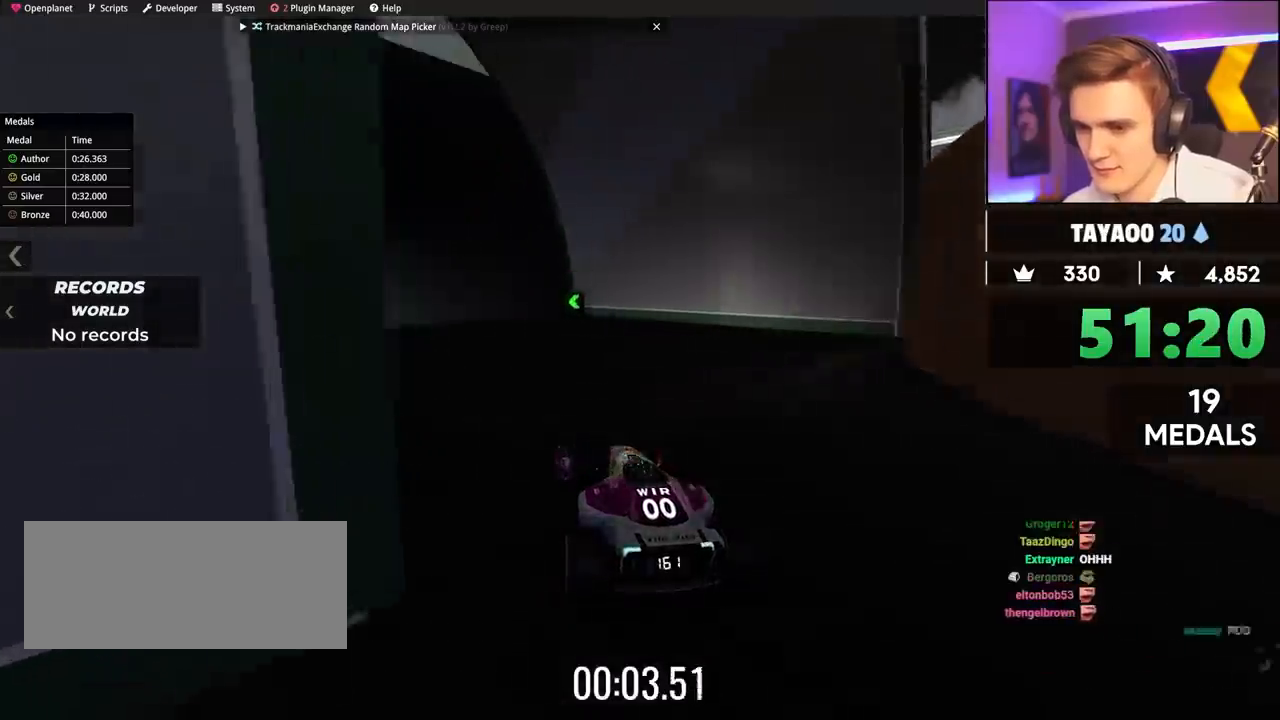
{"keys": ["left", "up"], "events": [[117, "left", "up"], [167, "left", "down"], [450, "up", "up"], [500, "up", "down"]]}
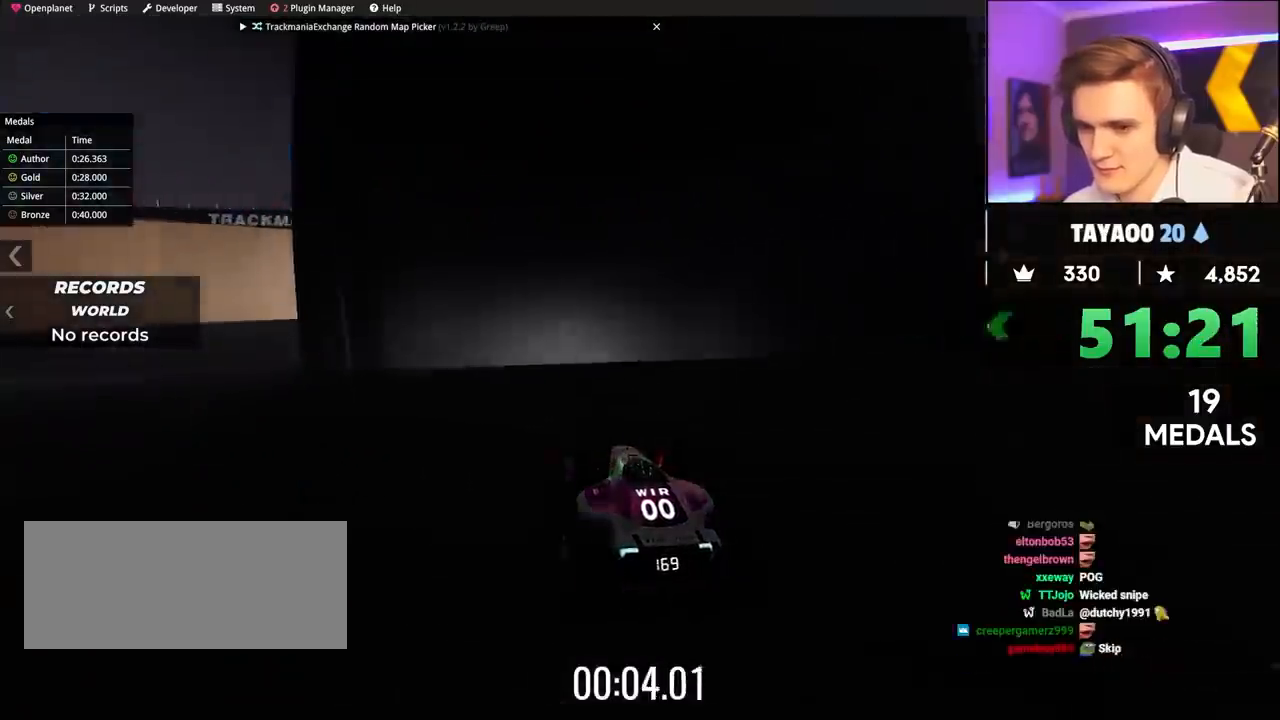
{"keys": ["up"], "events": [[183, "left", "up"]]}
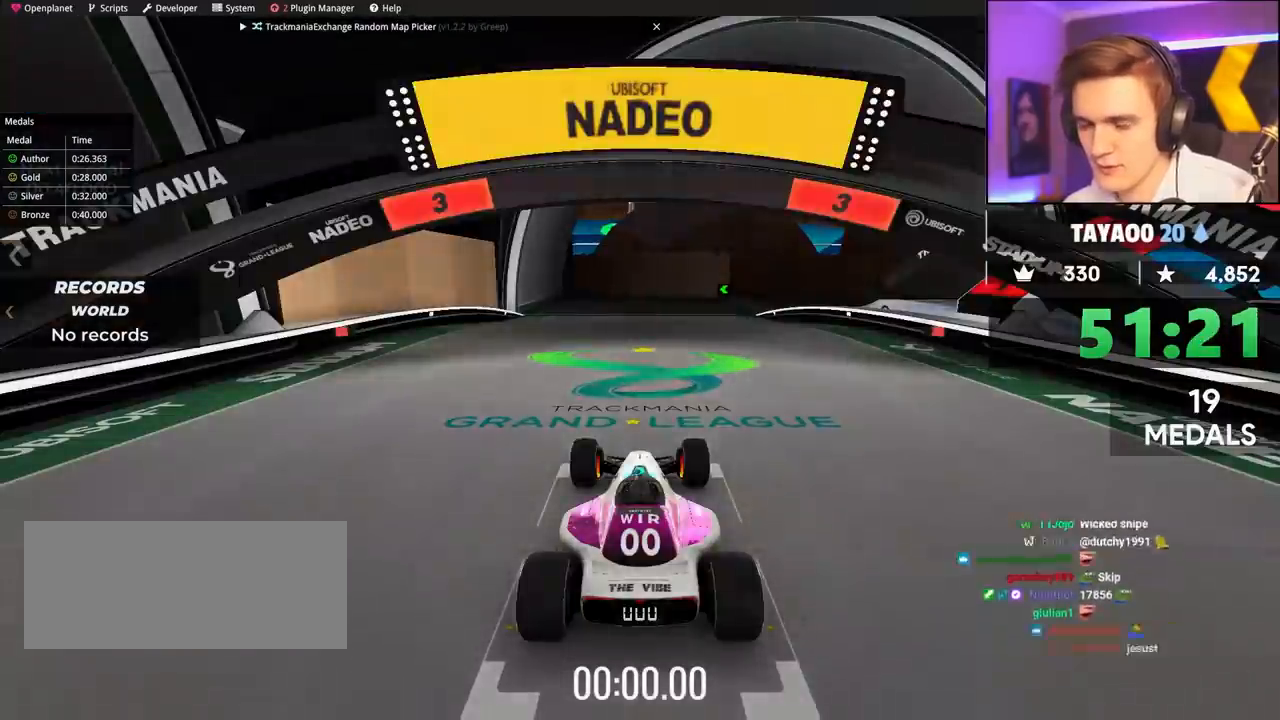
{"keys": ["up"], "events": []}
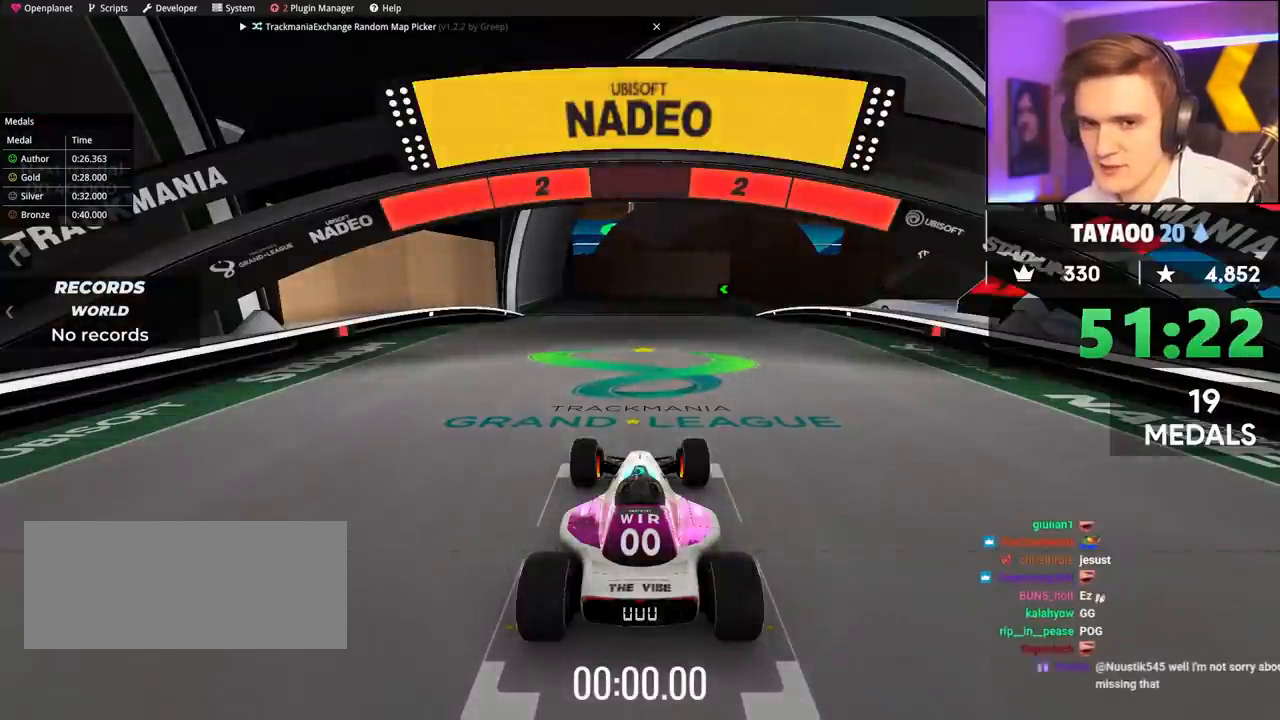
{"keys": ["brake", "left"], "events": [[467, "brake", "down"], [467, "left", "down"], [467, "up", "up"]]}
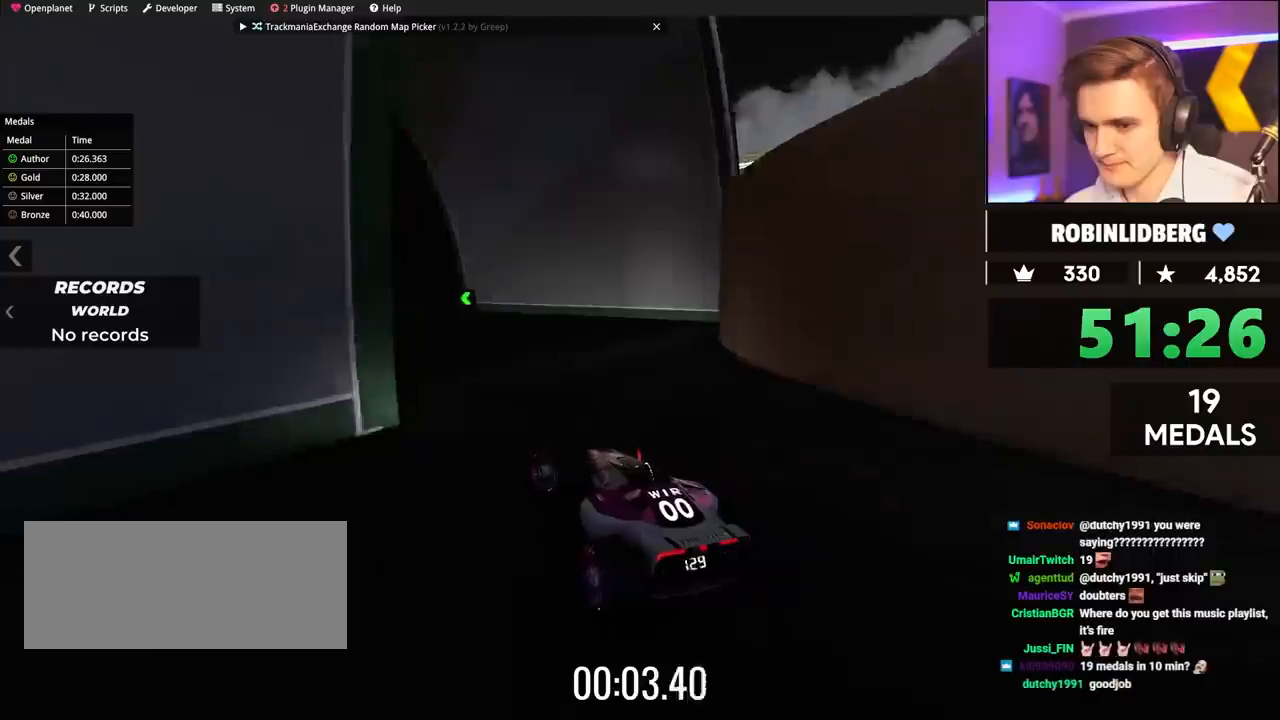
{"keys": ["left", "up"], "events": [[17, "brake", "up"], [150, "up", "down"]]}
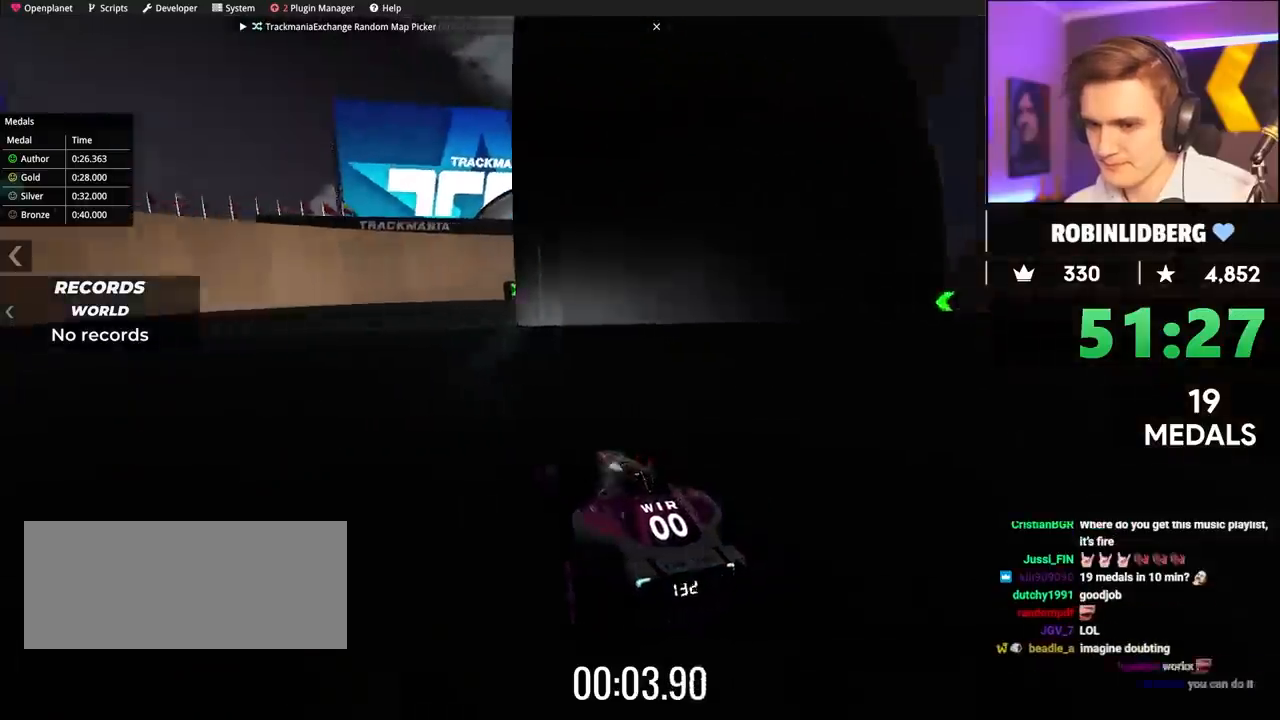
{"keys": ["right", "up"], "events": [[67, "left", "up"], [117, "right", "down"]]}
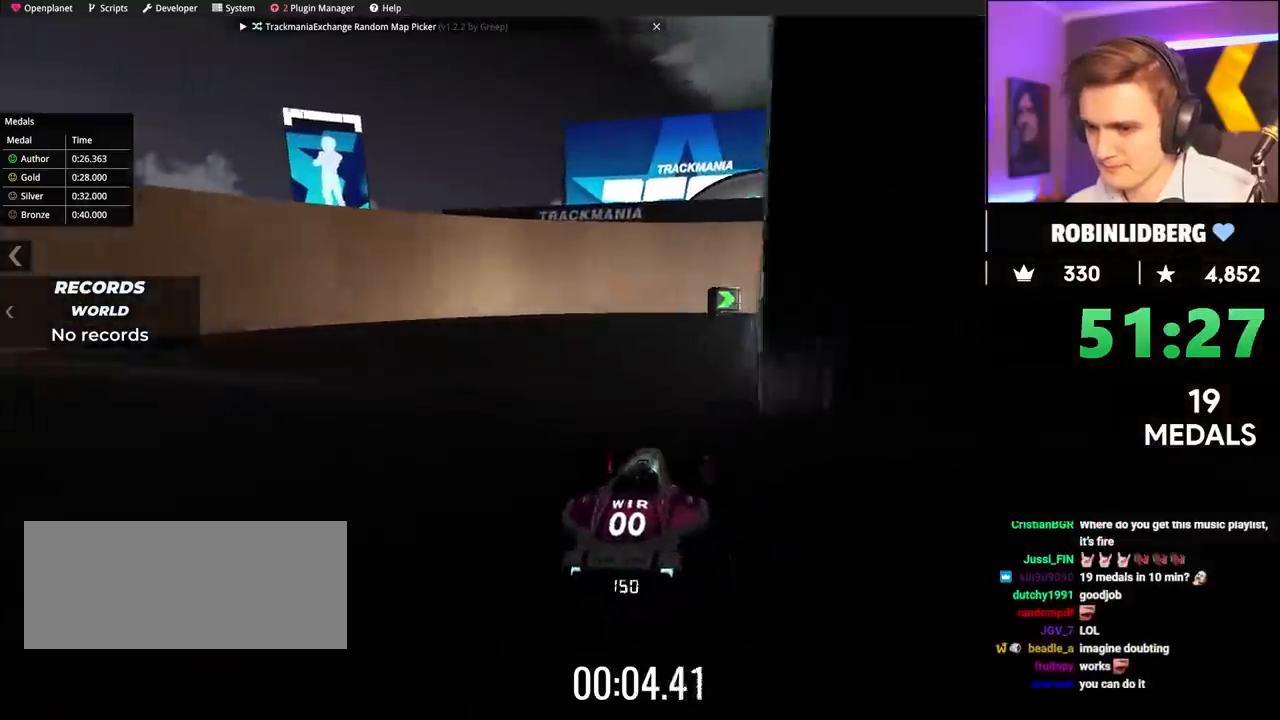
{"keys": ["right", "up"], "events": []}
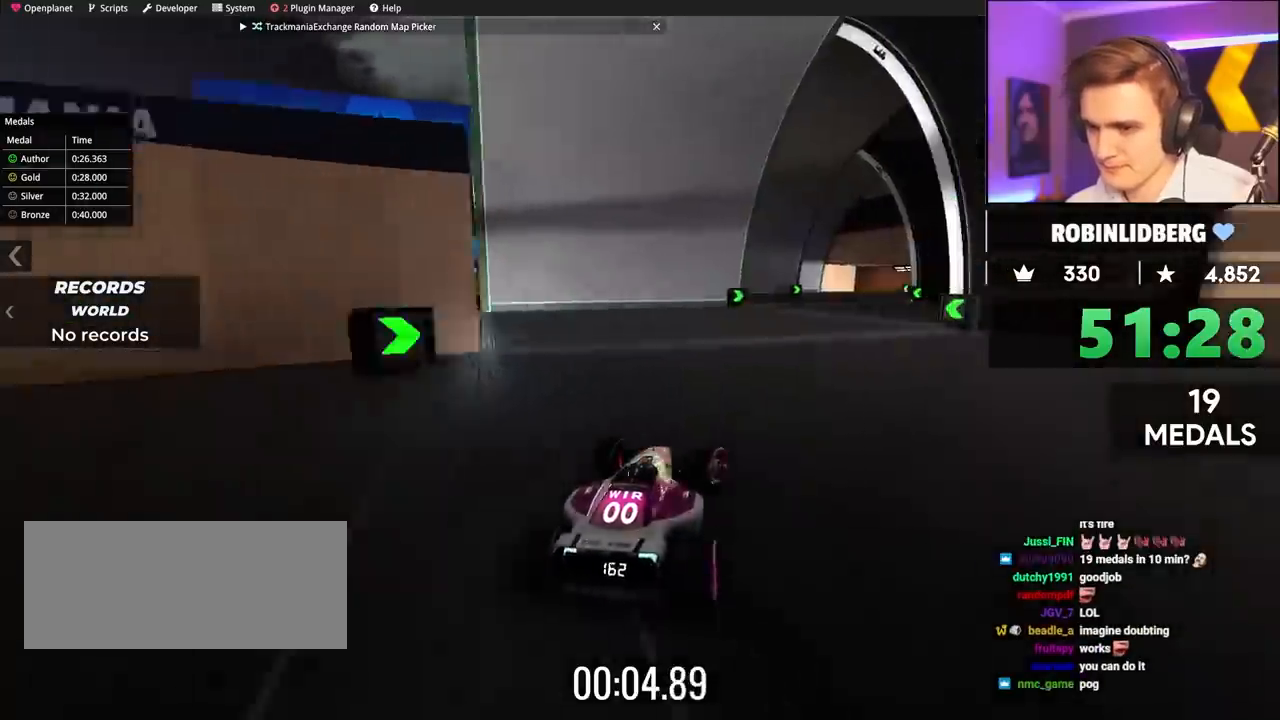
{"keys": ["left", "up"], "events": [[200, "right", "up"], [333, "left", "down"]]}
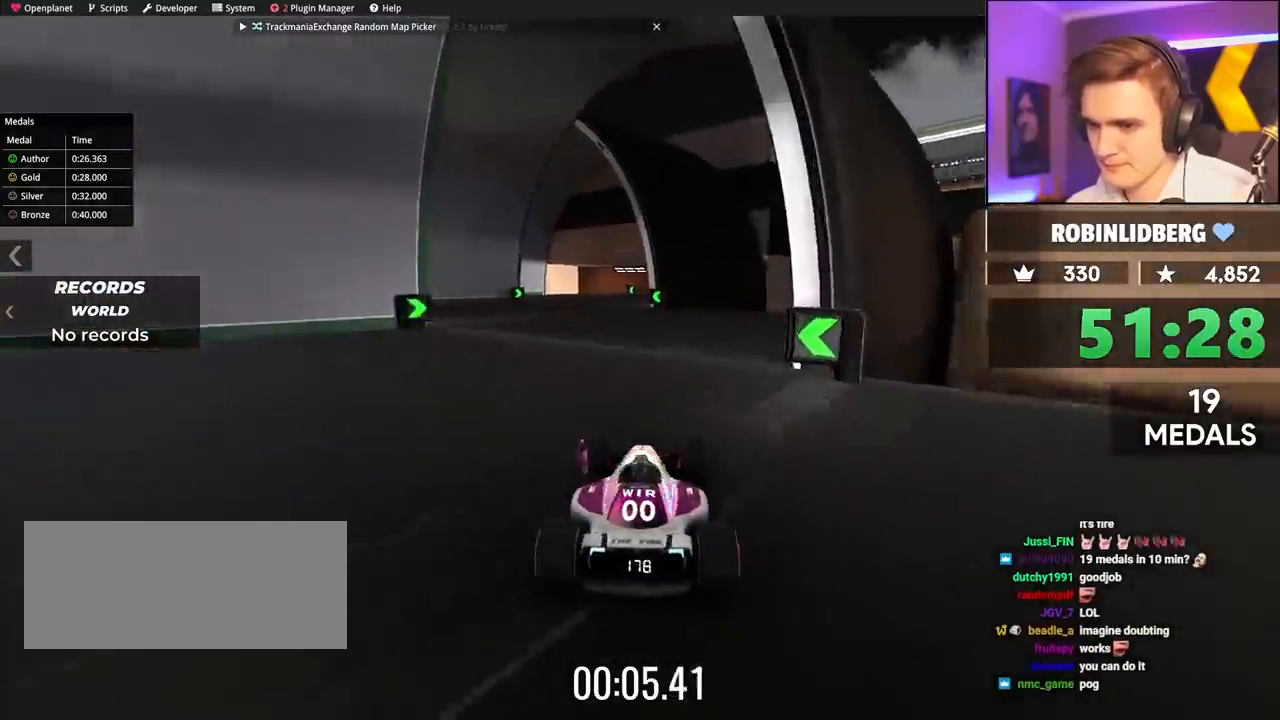
{"keys": ["up"], "events": [[33, "left", "up"]]}
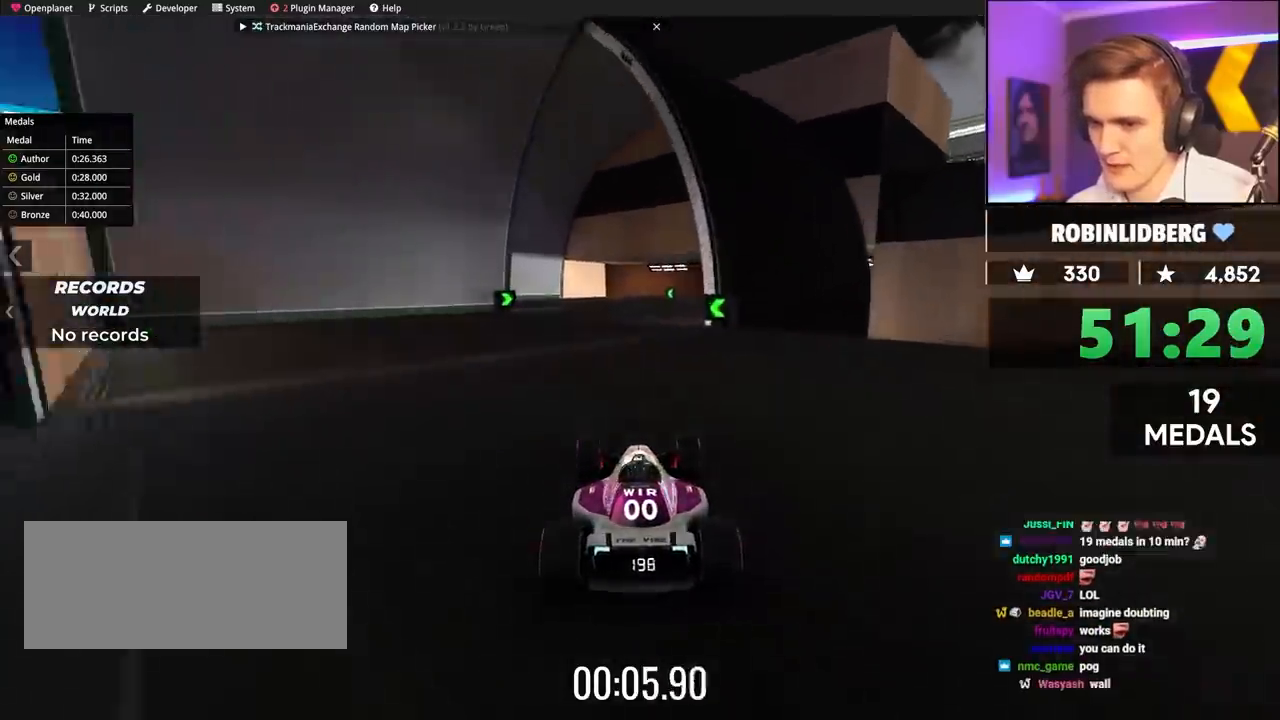
{"keys": ["up"], "events": [[233, "right", "down"], [367, "right", "up"]]}
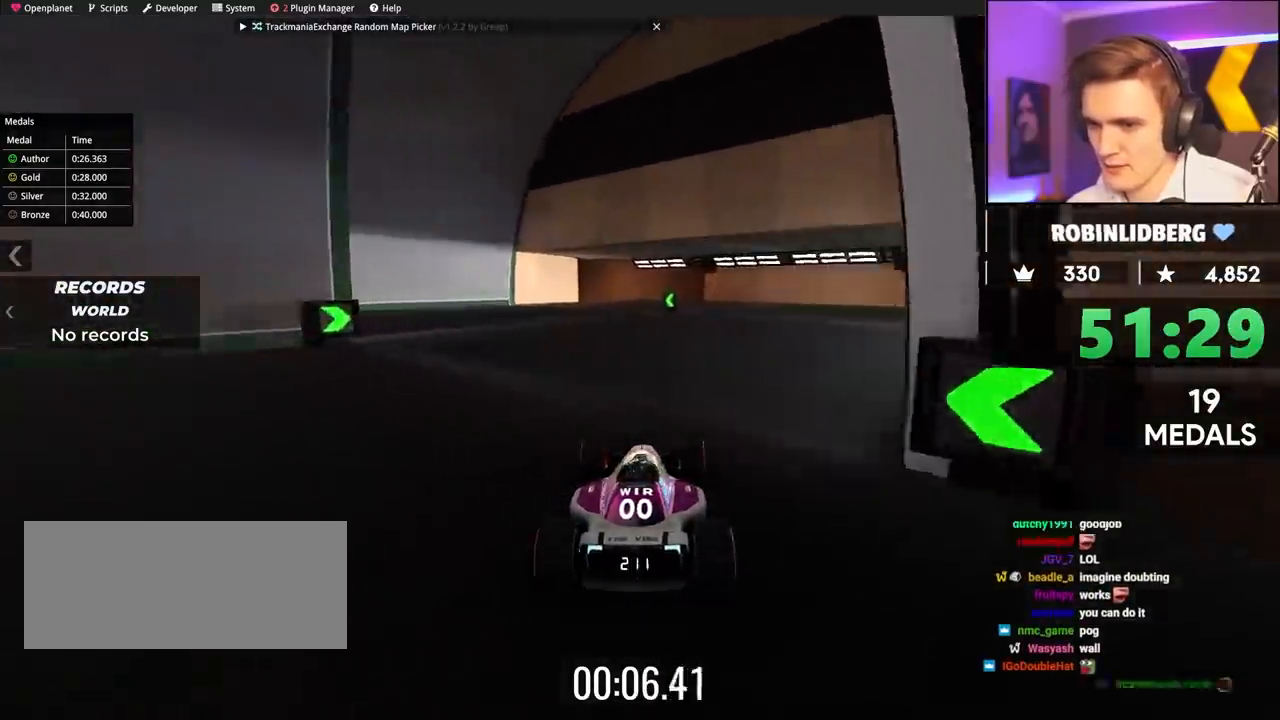
{"keys": ["left", "up"], "events": [[17, "left", "down"], [150, "left", "up"], [250, "right", "down"], [283, "right", "up"], [333, "left", "down"]]}
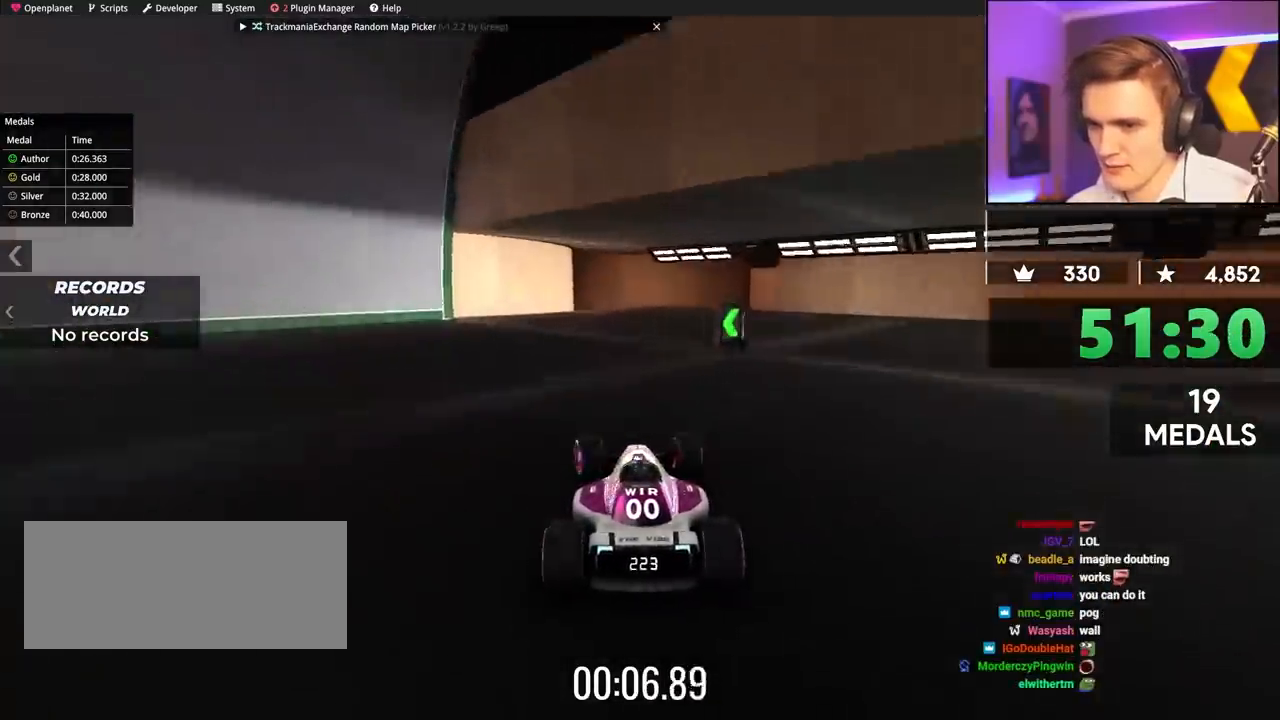
{"keys": ["left"], "events": [[33, "left", "up"], [67, "right", "down"], [317, "left", "down"], [317, "right", "up"], [350, "up", "up"], [450, "left", "up"], [500, "left", "down"]]}
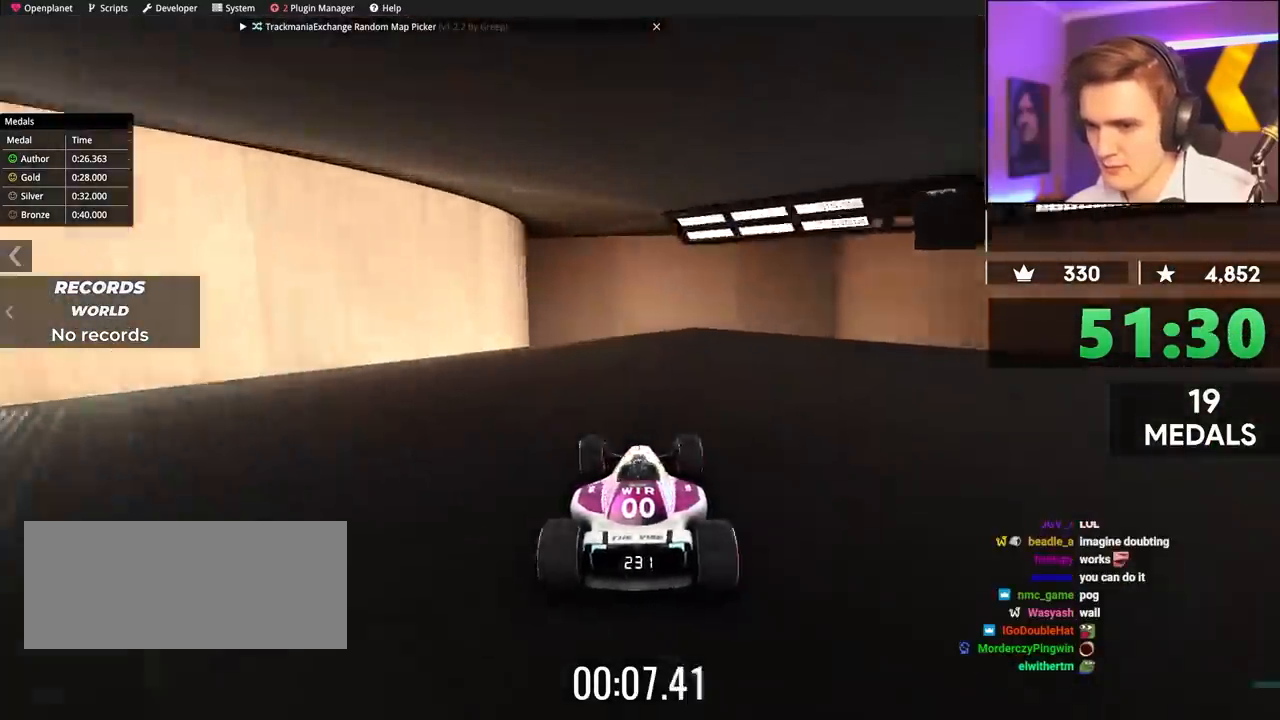
{"keys": ["brake", "down", "left"], "events": [[83, "left", "up"], [83, "right", "down"], [233, "brake", "down"], [283, "down", "down"], [283, "left", "down"], [317, "right", "up"]]}